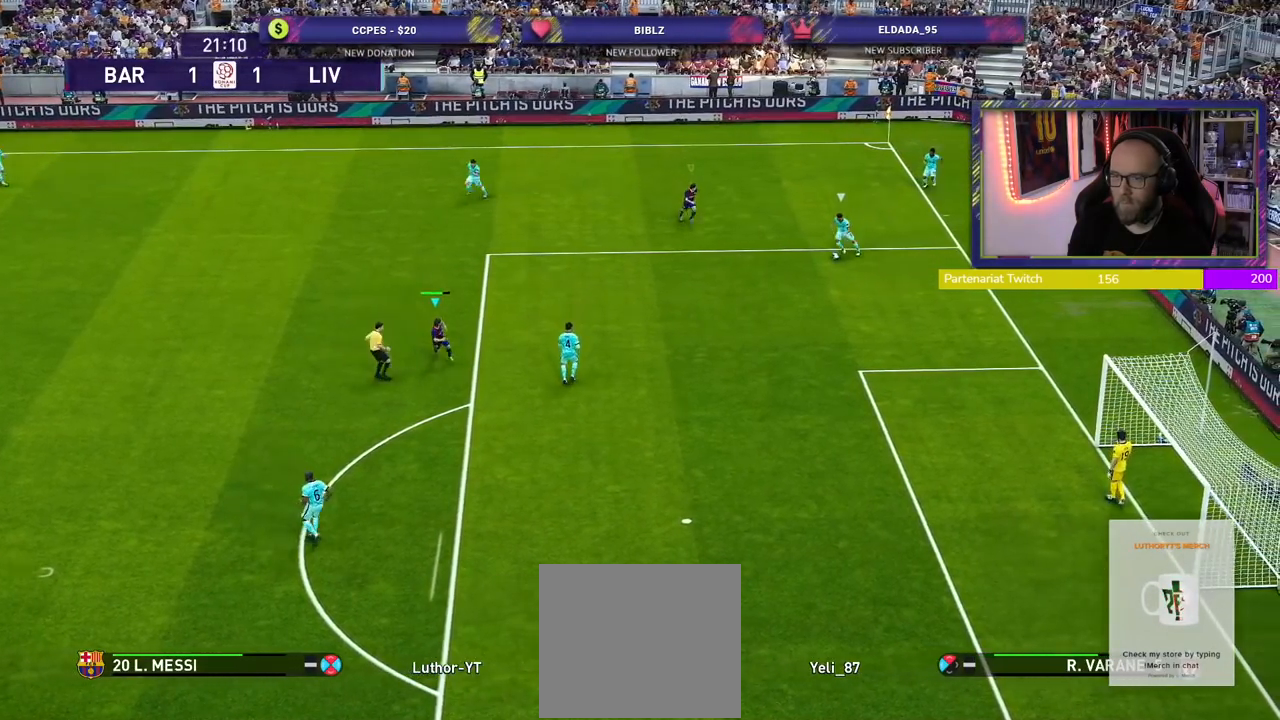
Gameplay with a controller (PlayStation layout); each line is a JSON object with the inputs held at the frame after it. "events" lists button and stick changes between this image and that frame as [ms after this image, input, new state], when the widget could be followed in between.
{"buttons": ["SQUARE", "L2", "R2"], "left_stick": "down", "right_stick": "center", "events": []}
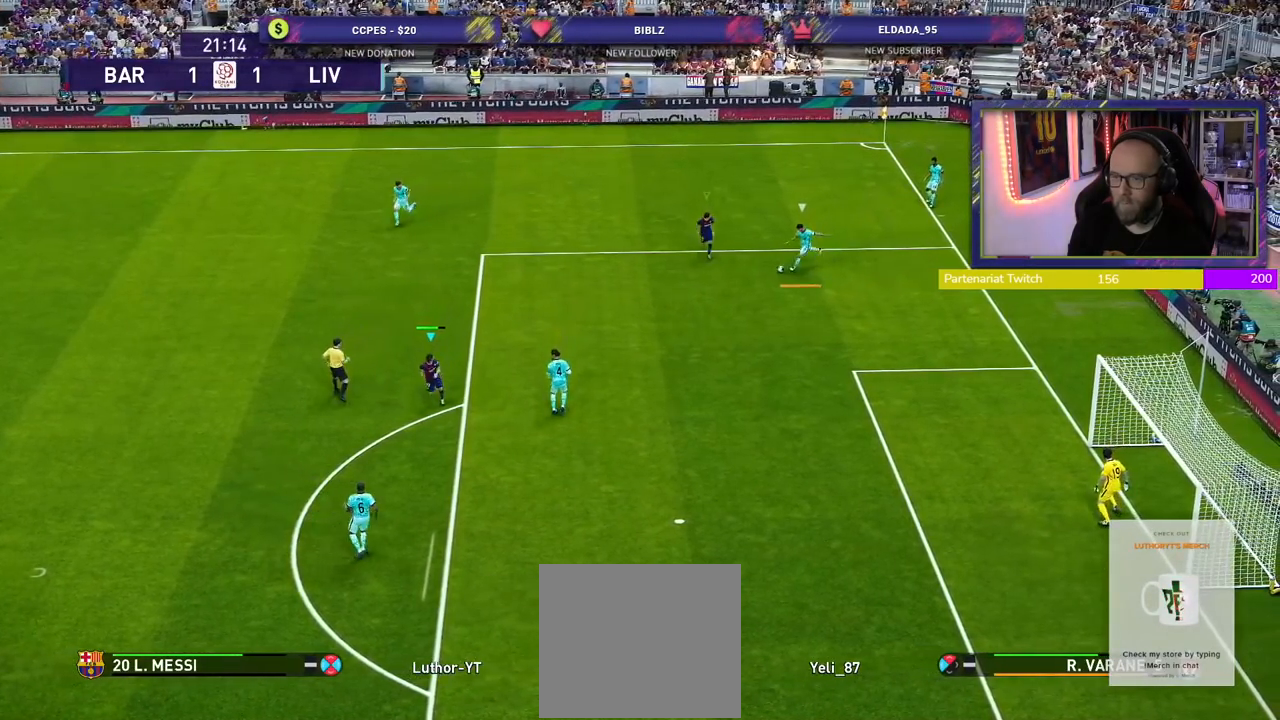
{"buttons": ["SQUARE", "R2"], "left_stick": "down-left", "right_stick": "center", "events": [[320, "left_stick", "down-left"], [440, "L2", "up"]]}
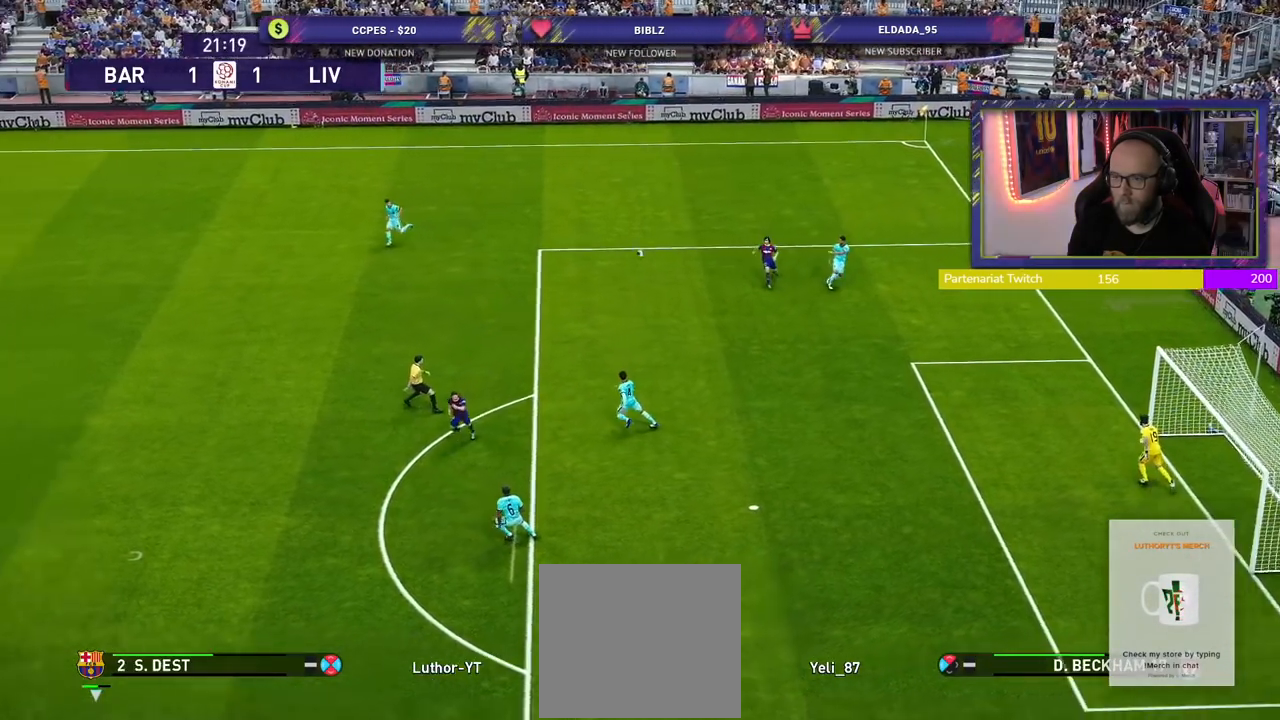
{"buttons": ["R2"], "left_stick": "right", "right_stick": "center", "events": [[140, "SQUARE", "up"], [240, "left_stick", "center"], [420, "left_stick", "right"]]}
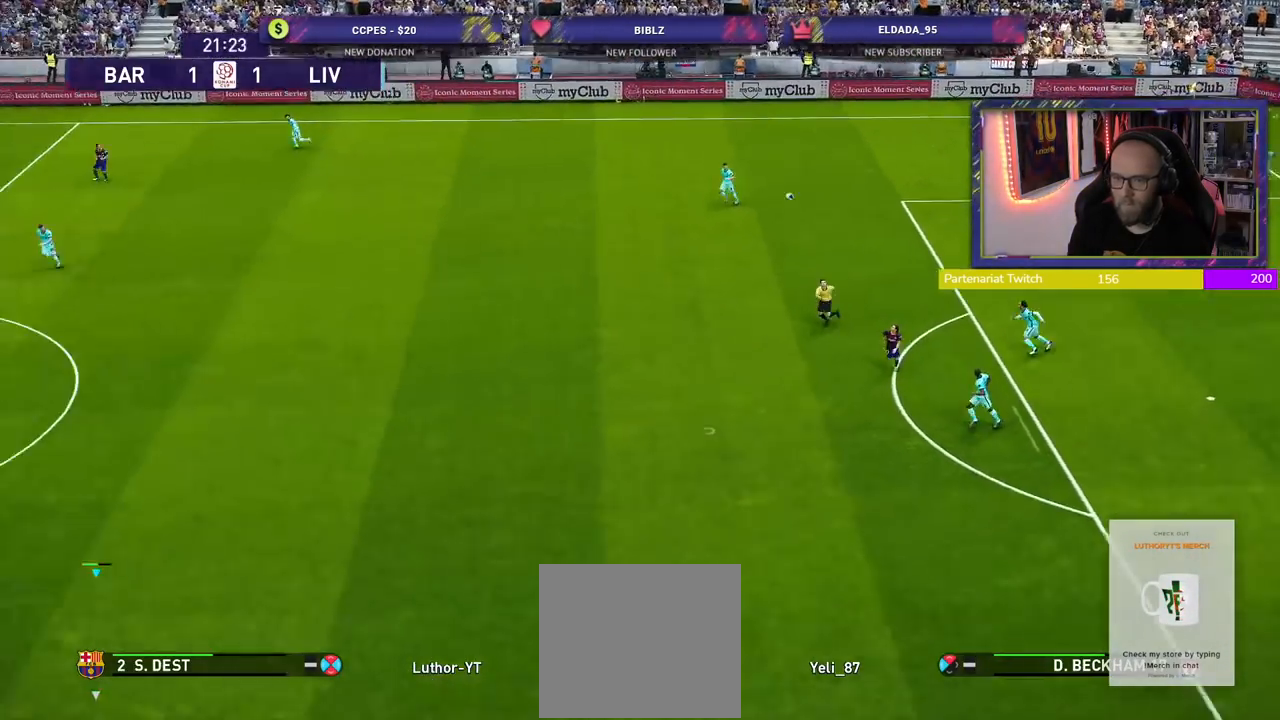
{"buttons": ["R2"], "left_stick": "right", "right_stick": "center", "events": []}
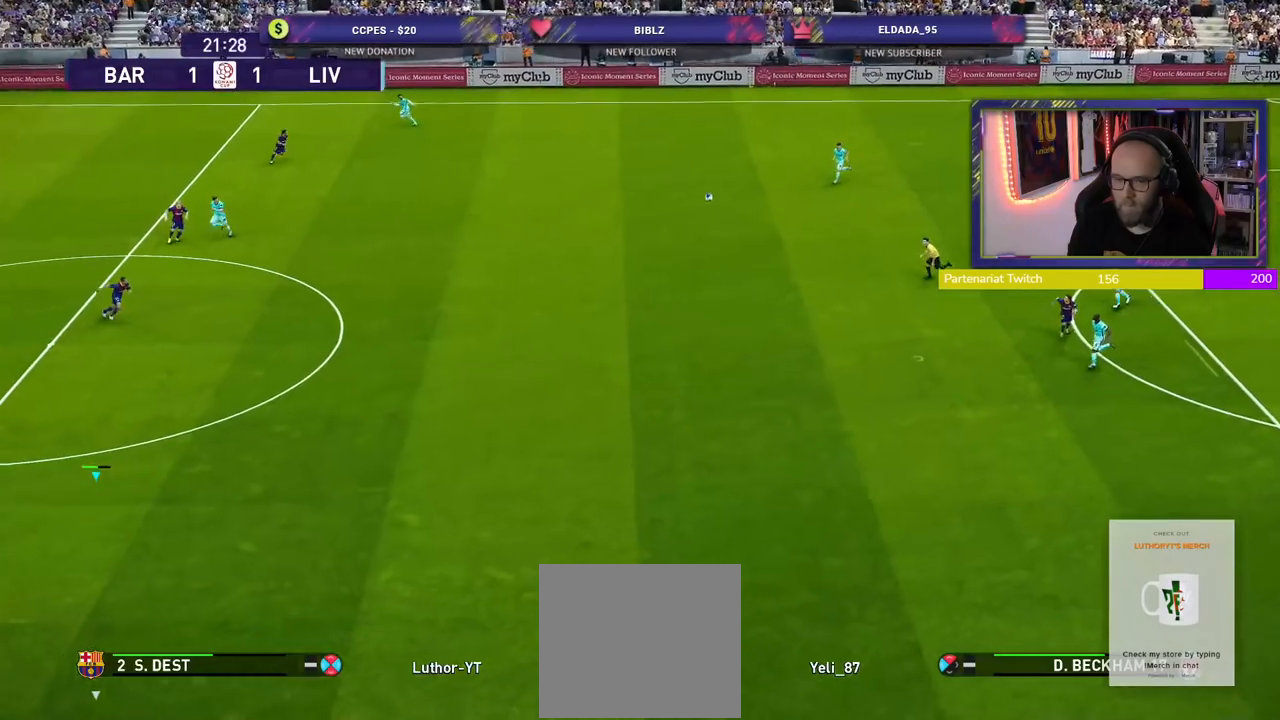
{"buttons": ["R2"], "left_stick": "right", "right_stick": "center", "events": []}
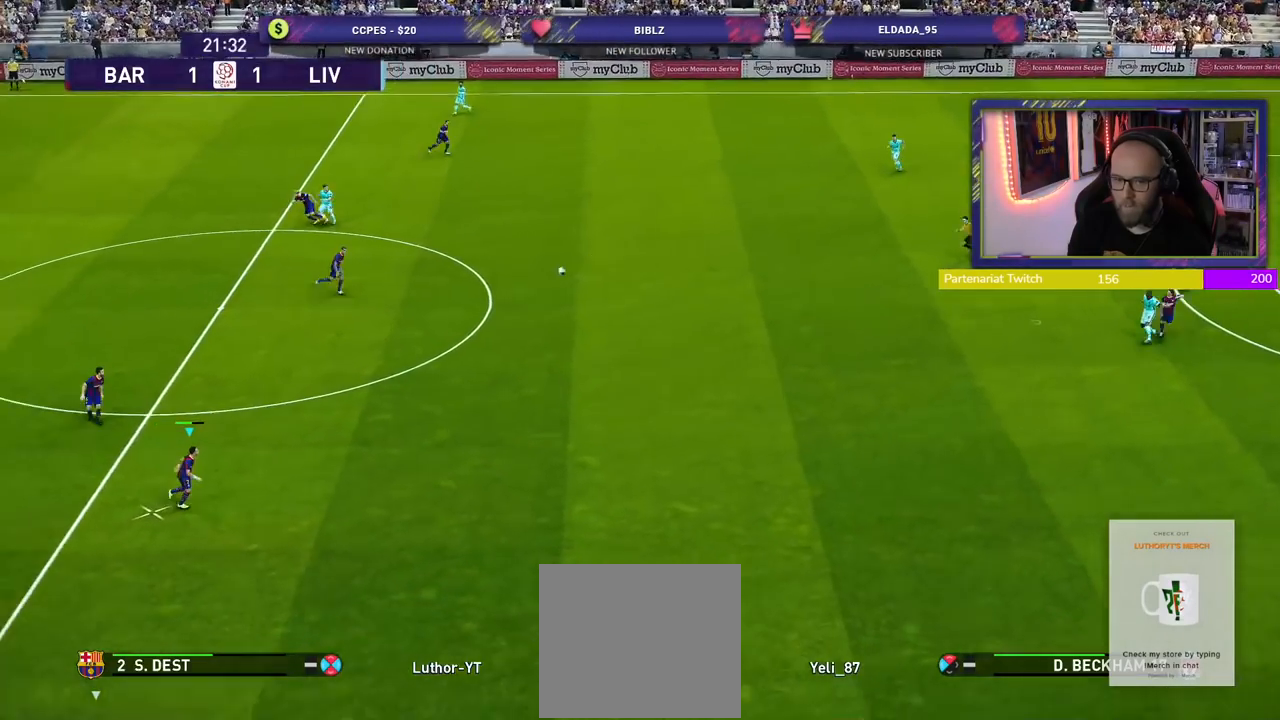
{"buttons": [], "left_stick": "right", "right_stick": "center", "events": [[140, "R2", "up"]]}
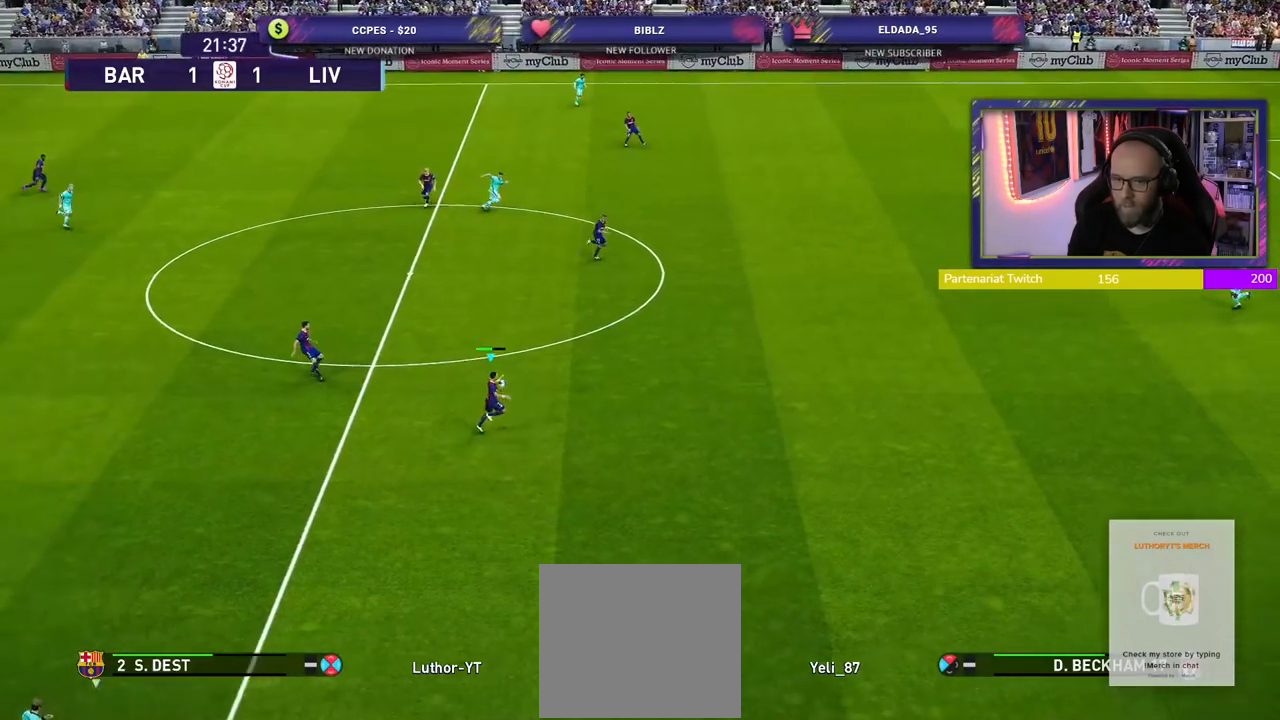
{"buttons": ["R2"], "left_stick": "right", "right_stick": "center", "events": [[20, "R2", "down"]]}
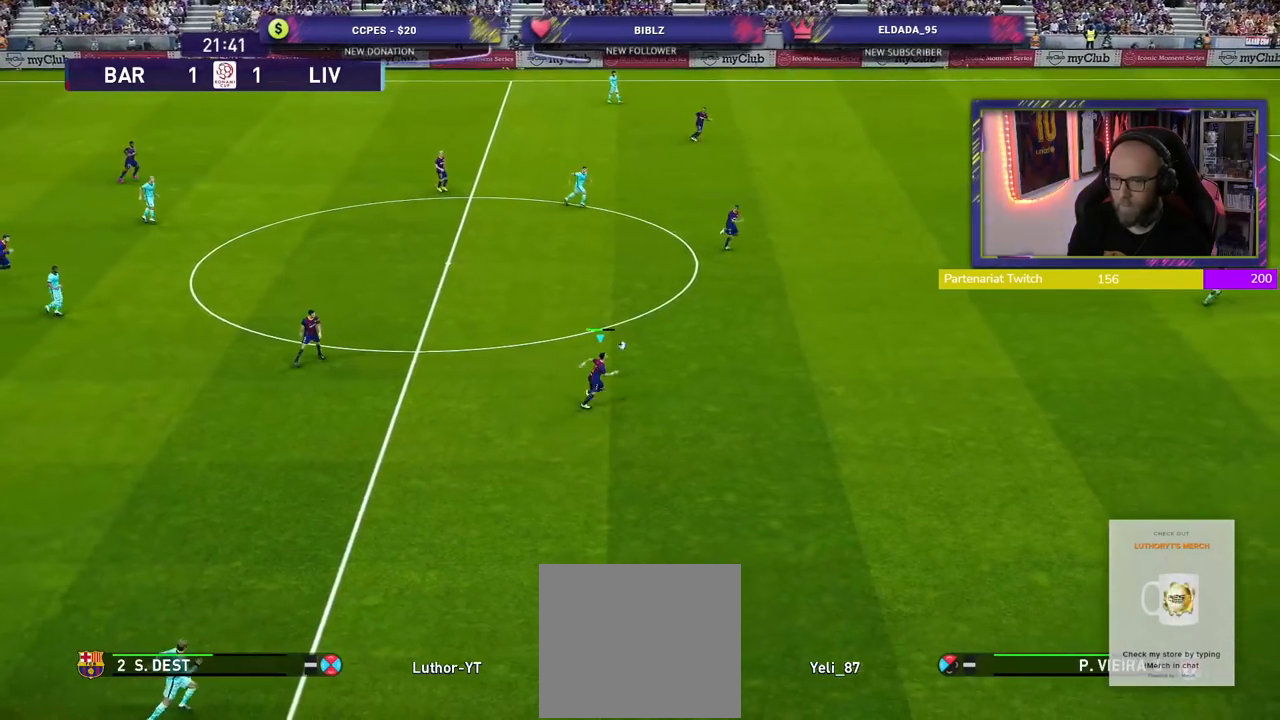
{"buttons": ["R2"], "left_stick": "right", "right_stick": "center", "events": []}
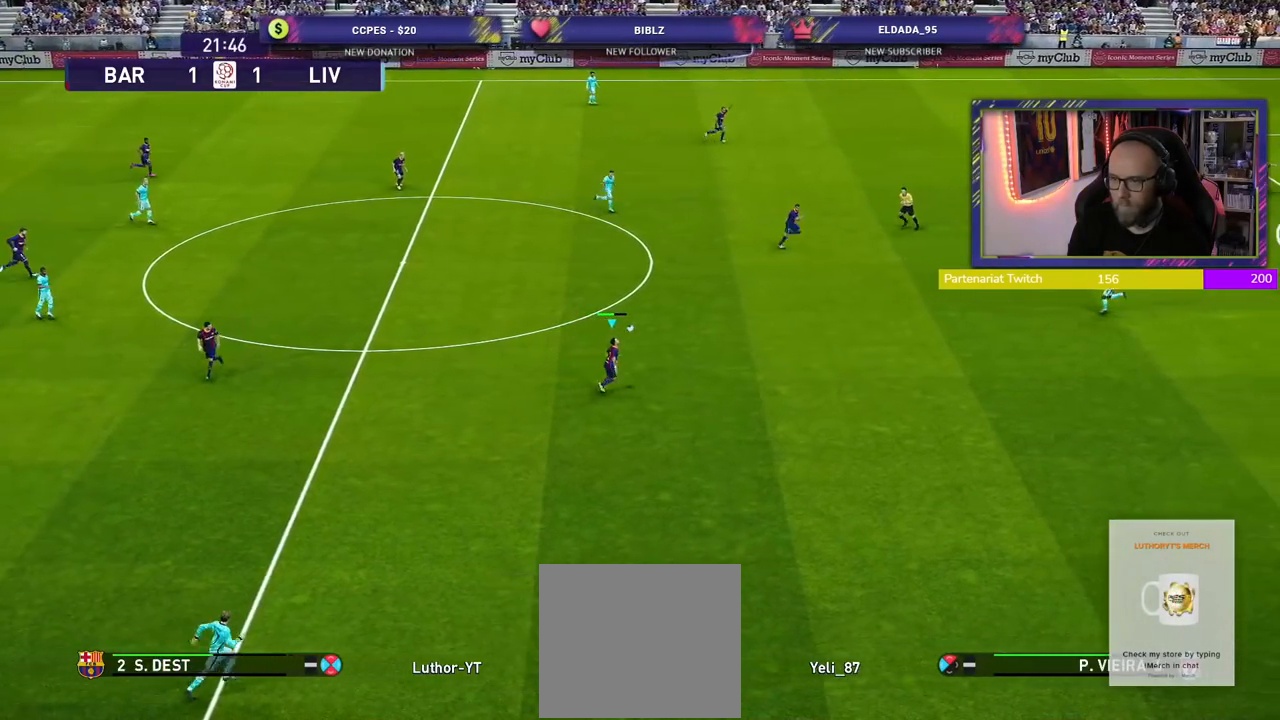
{"buttons": [], "left_stick": "right", "right_stick": "center", "events": [[260, "R2", "up"]]}
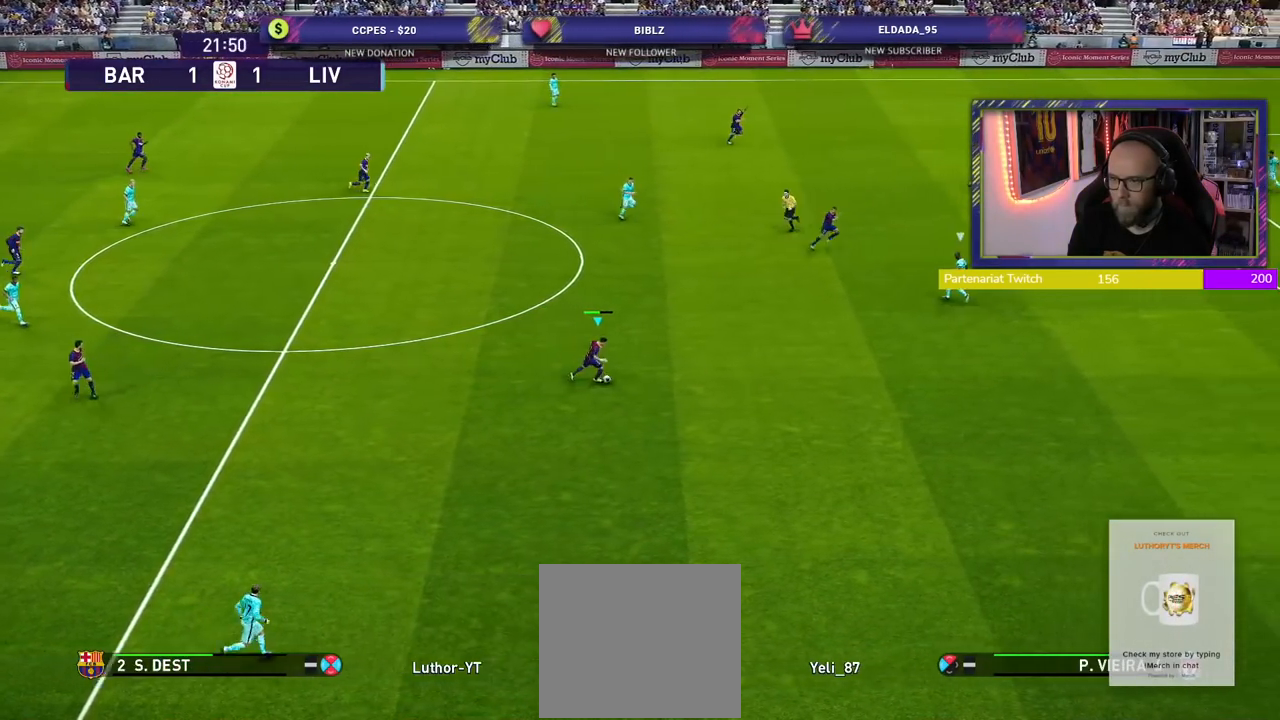
{"buttons": ["R2"], "left_stick": "right", "right_stick": "center", "events": [[100, "R2", "down"]]}
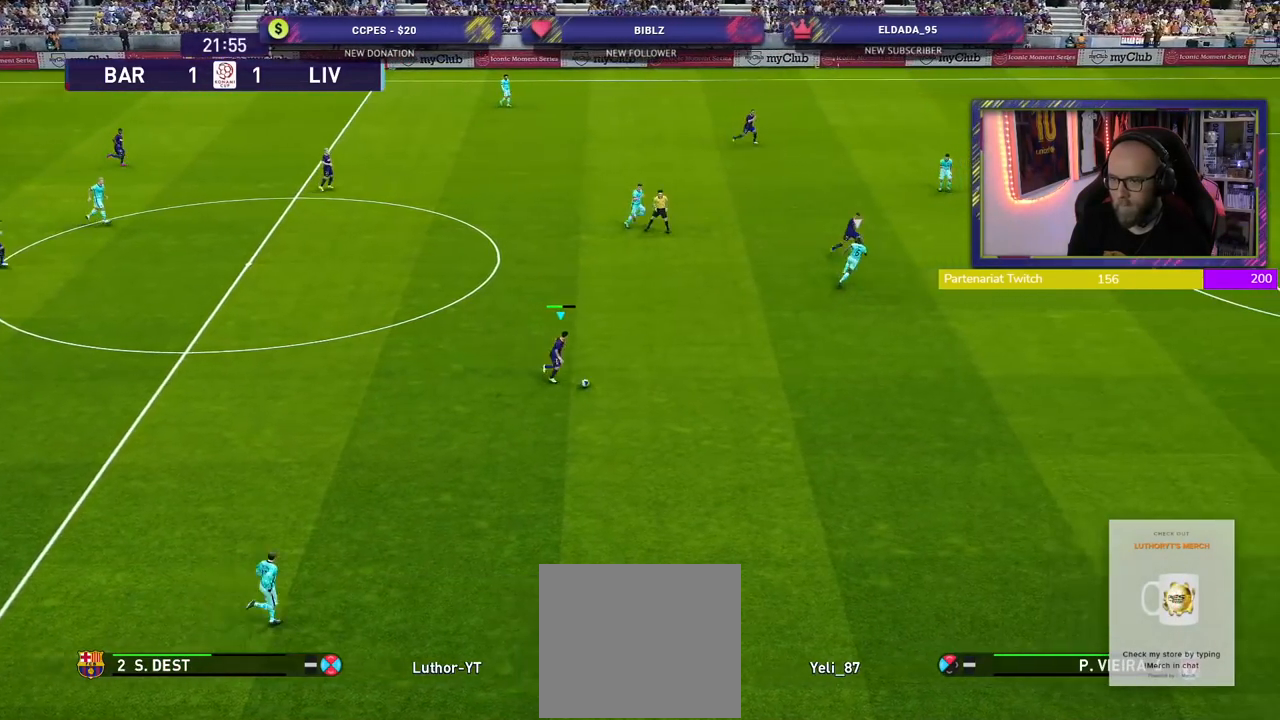
{"buttons": ["R2"], "left_stick": "right", "right_stick": "center", "events": []}
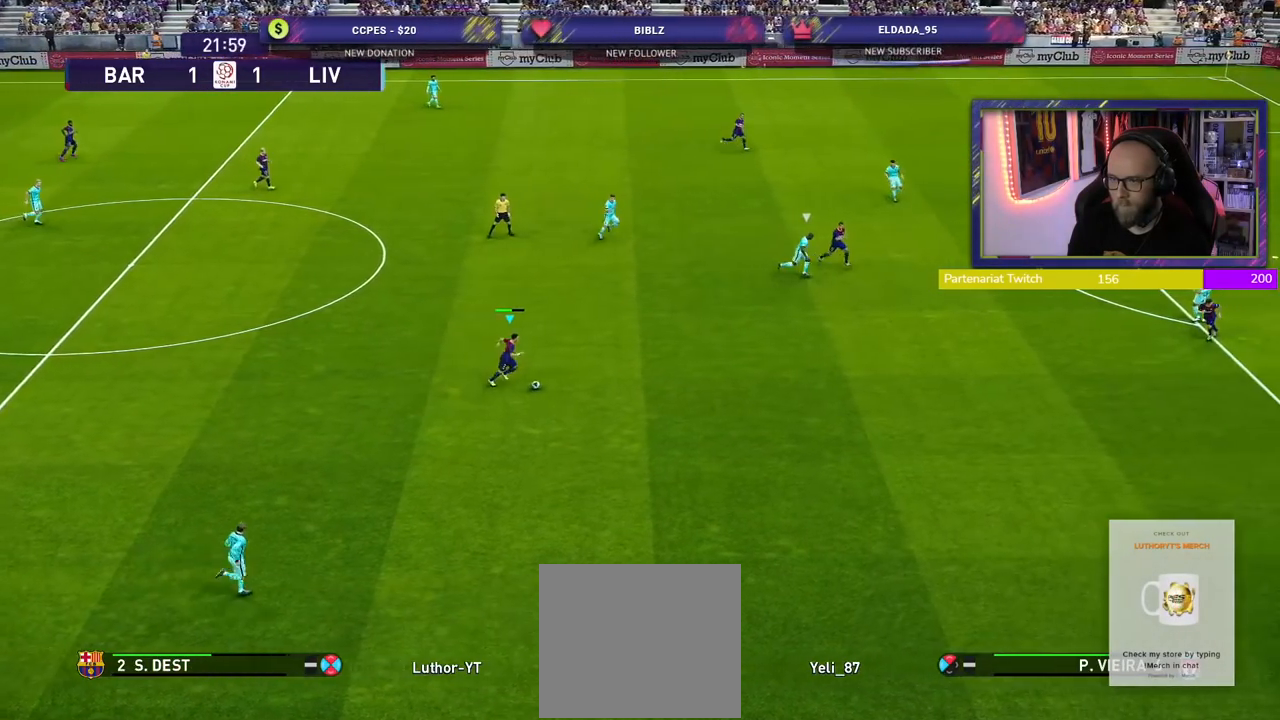
{"buttons": ["R2"], "left_stick": "right", "right_stick": "center", "events": []}
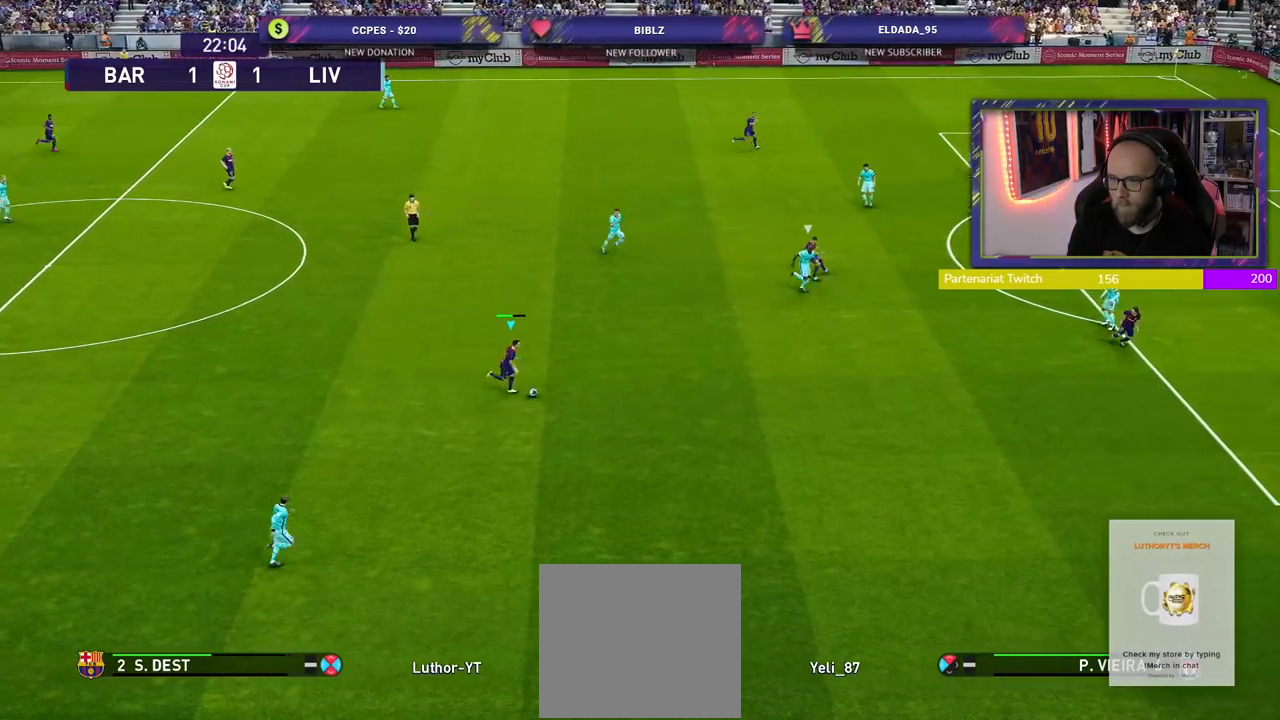
{"buttons": [], "left_stick": "right", "right_stick": "center", "events": [[60, "L1", "down"], [100, "right_stick", "up"], [180, "L1", "up"], [240, "right_stick", "center"], [280, "R2", "up"]]}
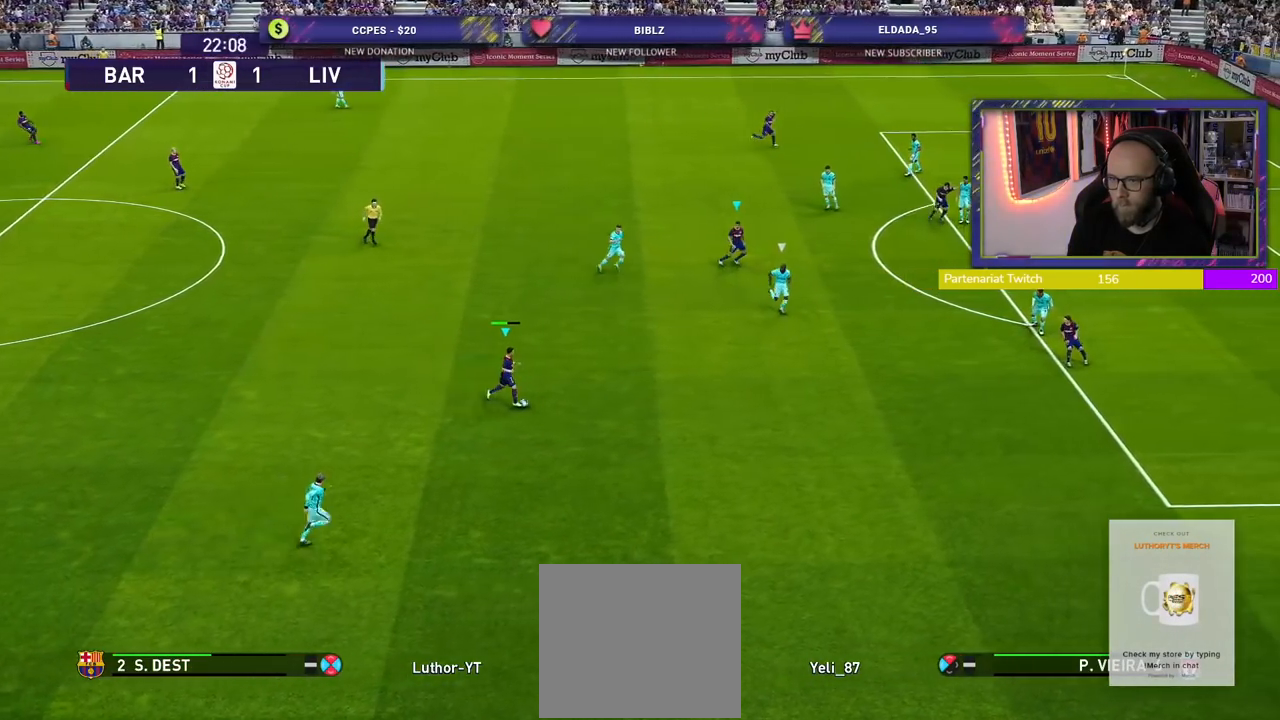
{"buttons": [], "left_stick": "right", "right_stick": "center", "events": []}
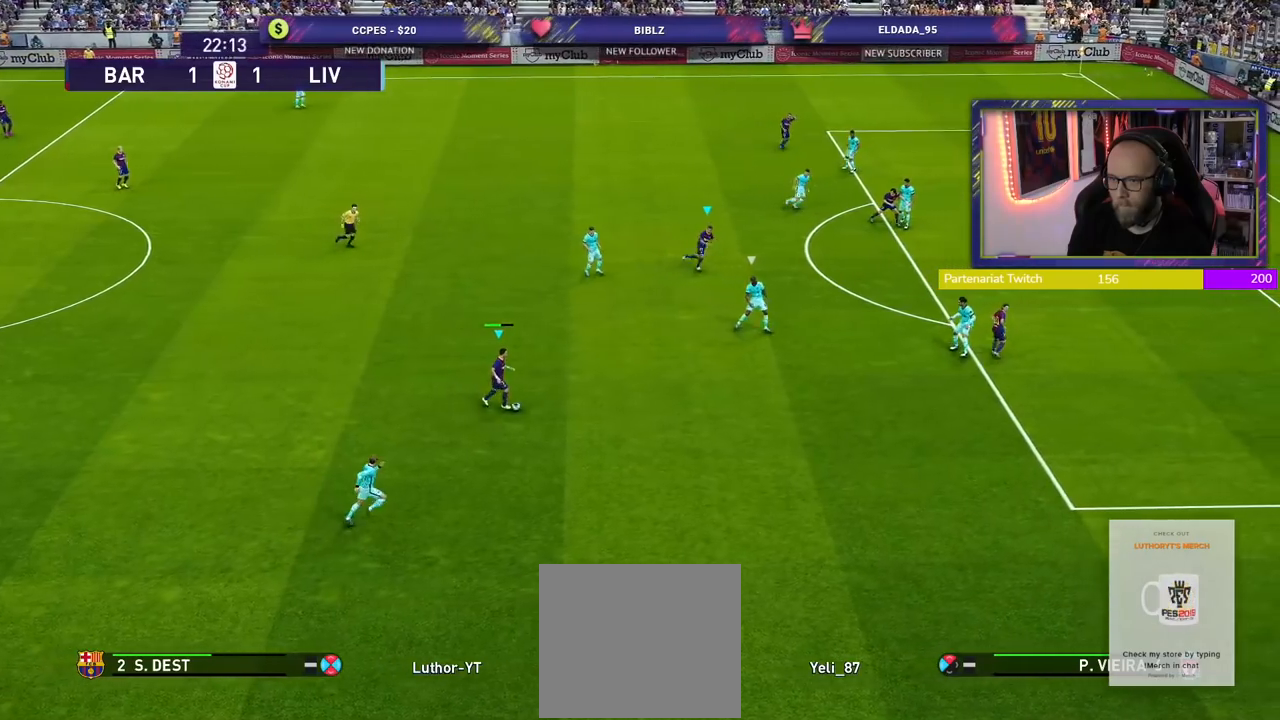
{"buttons": [], "left_stick": "up-right", "right_stick": "center", "events": [[240, "TRIANGLE", "down"], [240, "left_stick", "up-right"], [380, "TRIANGLE", "up"]]}
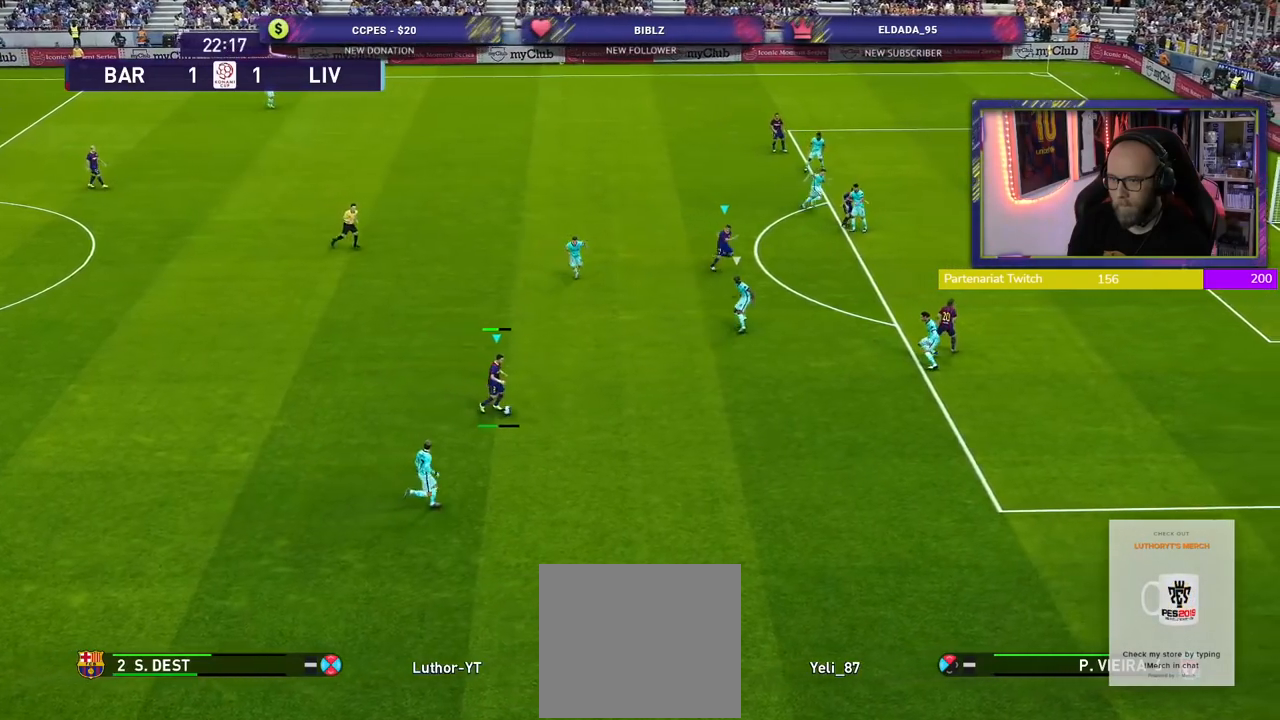
{"buttons": [], "left_stick": "right", "right_stick": "center", "events": [[440, "left_stick", "right"]]}
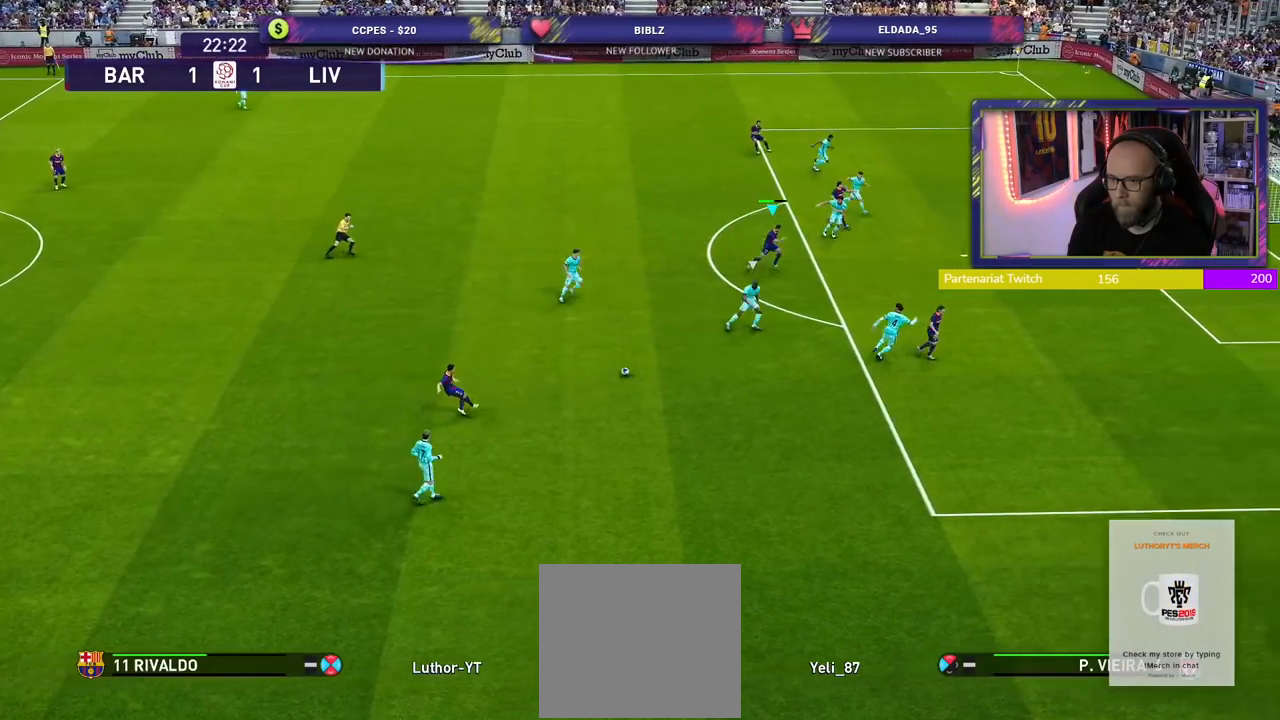
{"buttons": [], "left_stick": "down-right", "right_stick": "center", "events": [[40, "left_stick", "down-right"]]}
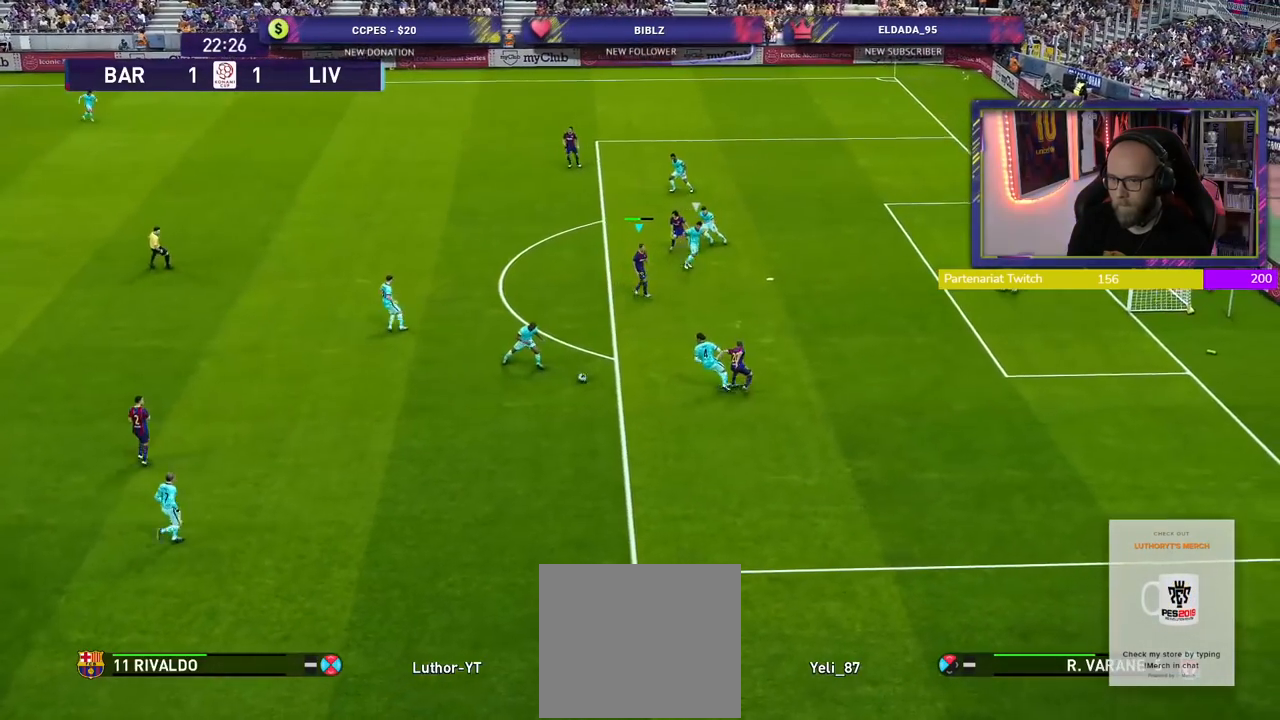
{"buttons": ["R2"], "left_stick": "down-left", "right_stick": "center", "events": [[140, "R2", "down"], [220, "L1", "down"], [240, "left_stick", "down-left"], [400, "L1", "up"]]}
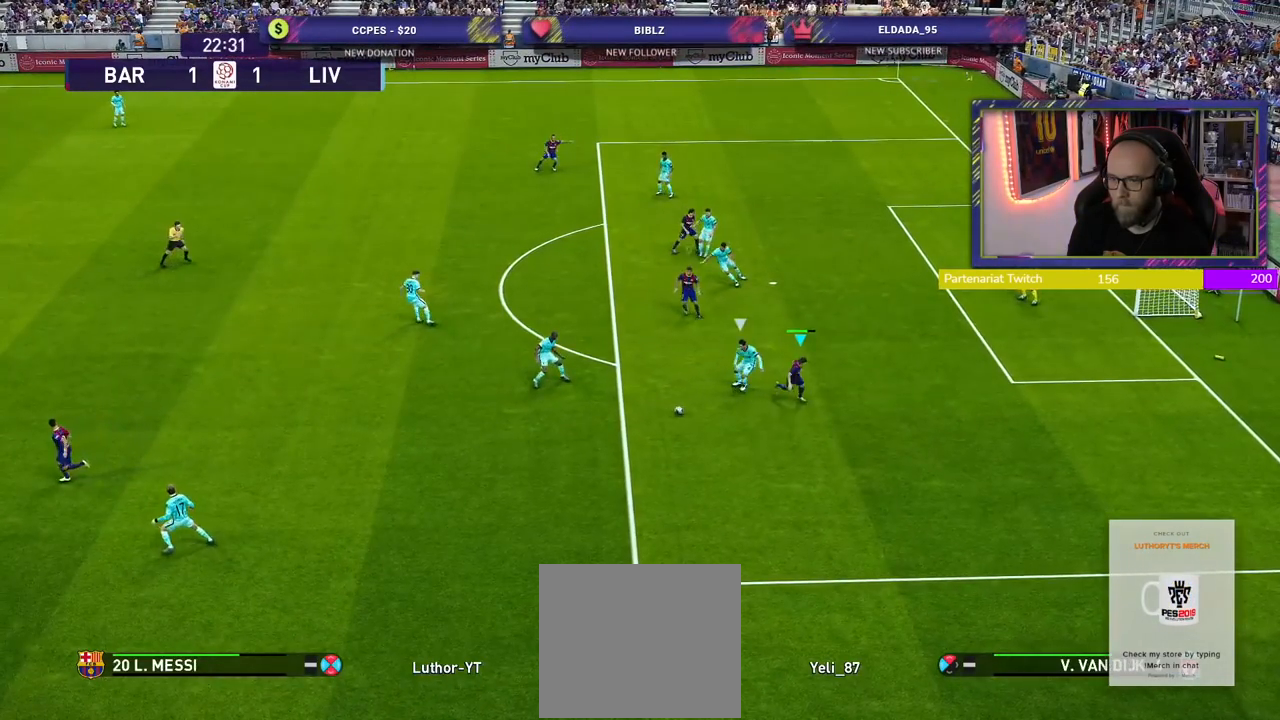
{"buttons": [], "left_stick": "up-left", "right_stick": "center", "events": [[380, "R2", "up"], [400, "left_stick", "up-left"]]}
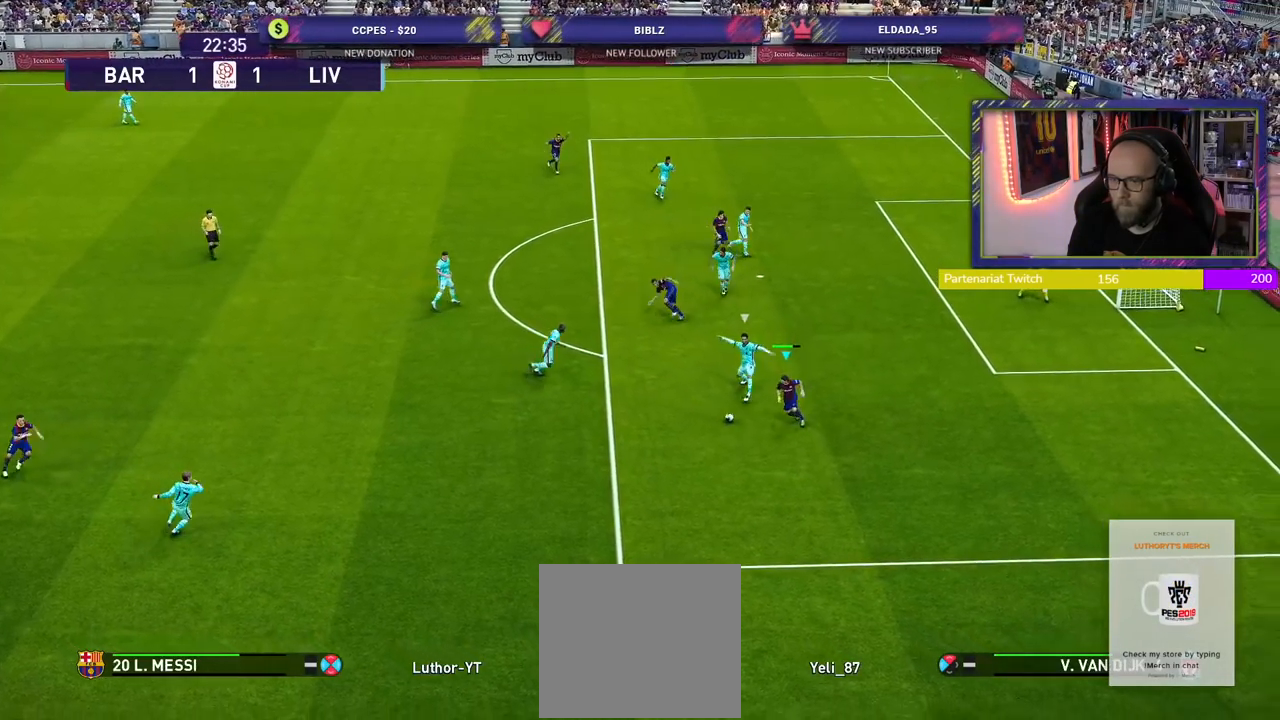
{"buttons": [], "left_stick": "up-left", "right_stick": "center", "events": [[140, "CROSS", "down"], [260, "CROSS", "up"]]}
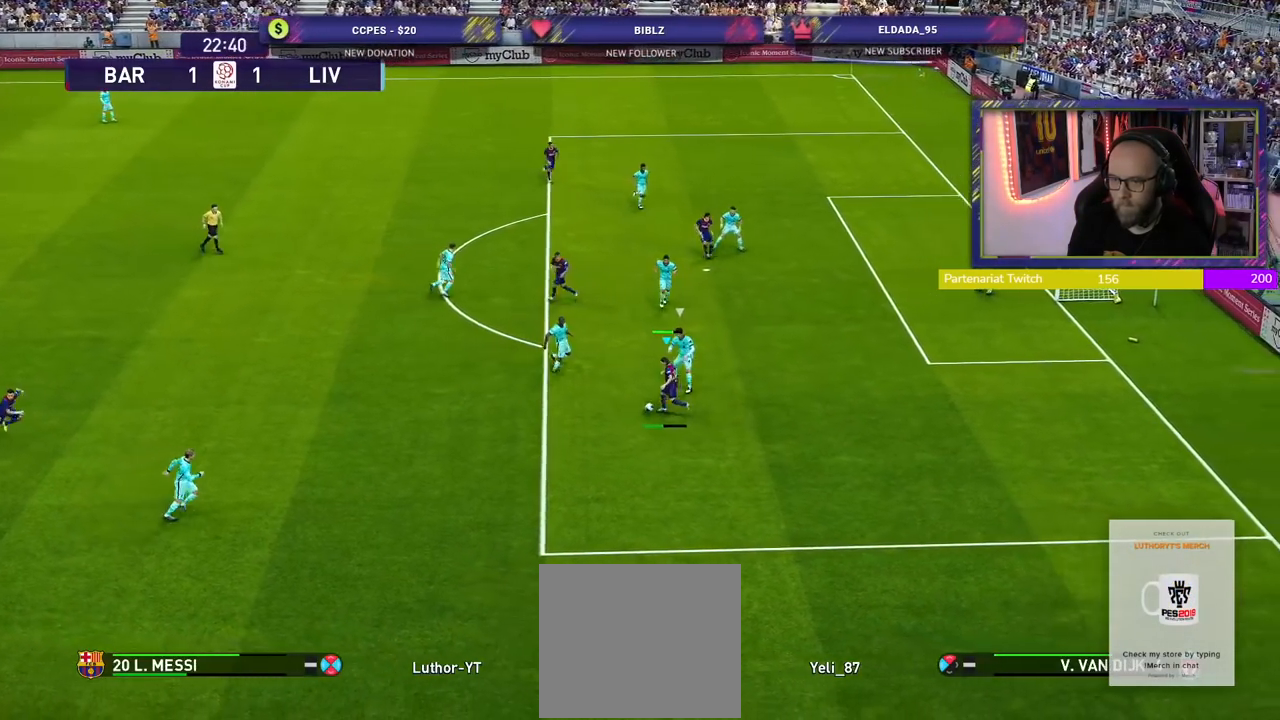
{"buttons": [], "left_stick": "down-right", "right_stick": "center", "events": [[40, "left_stick", "up"], [240, "left_stick", "center"], [400, "left_stick", "down-right"]]}
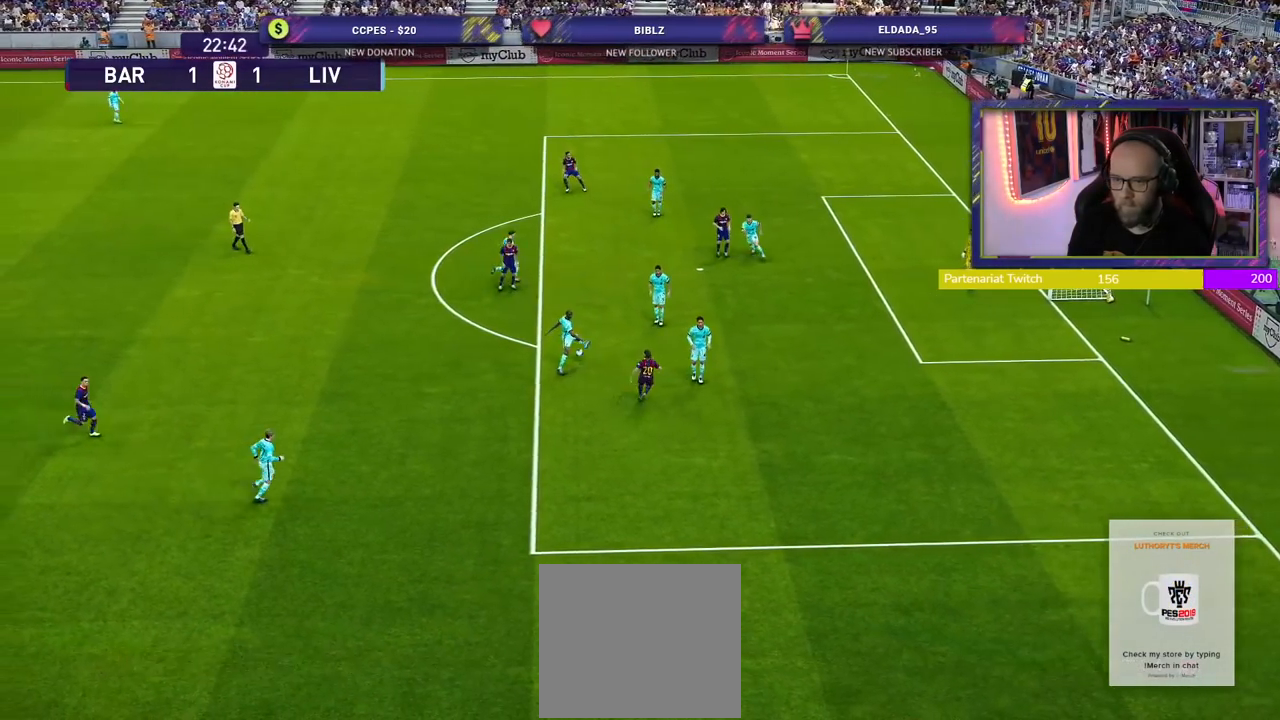
{"buttons": ["CROSS", "R2"], "left_stick": "center", "right_stick": "center", "events": [[360, "R2", "down"], [360, "left_stick", "center"], [500, "CROSS", "down"]]}
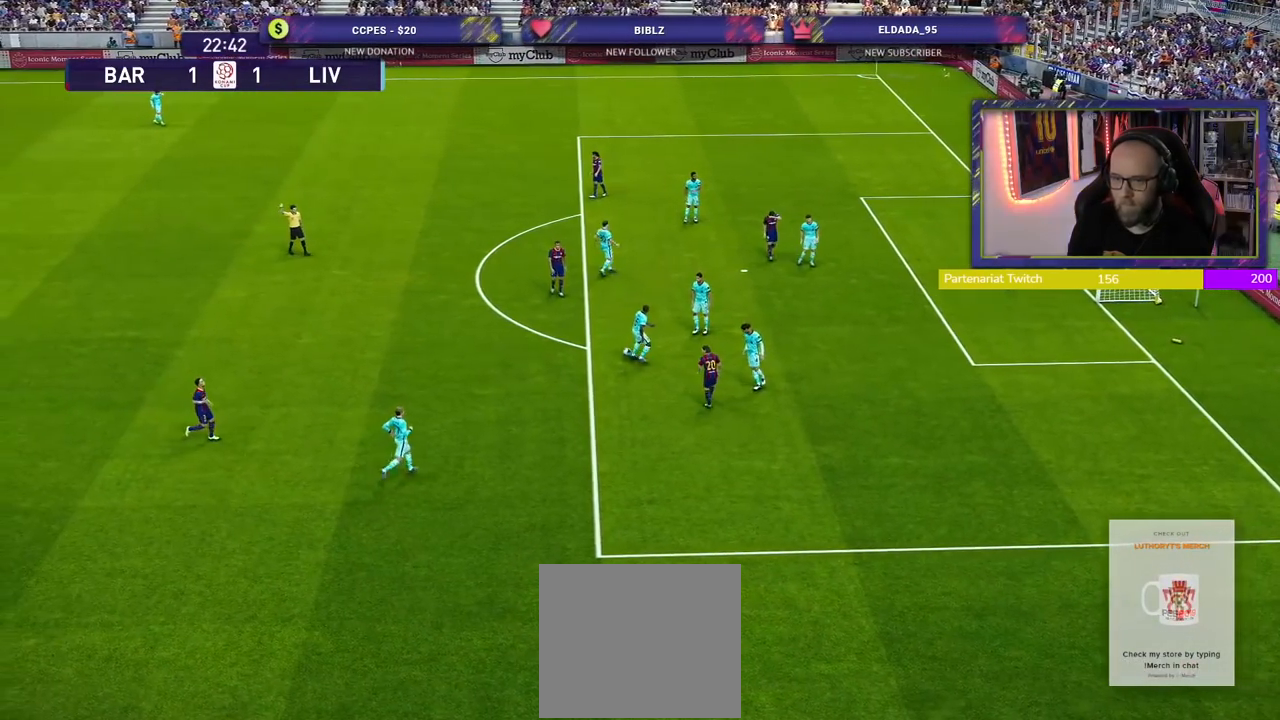
{"buttons": ["CROSS"], "left_stick": "center", "right_stick": "center", "events": [[220, "CROSS", "up"], [420, "R2", "up"], [480, "CROSS", "down"]]}
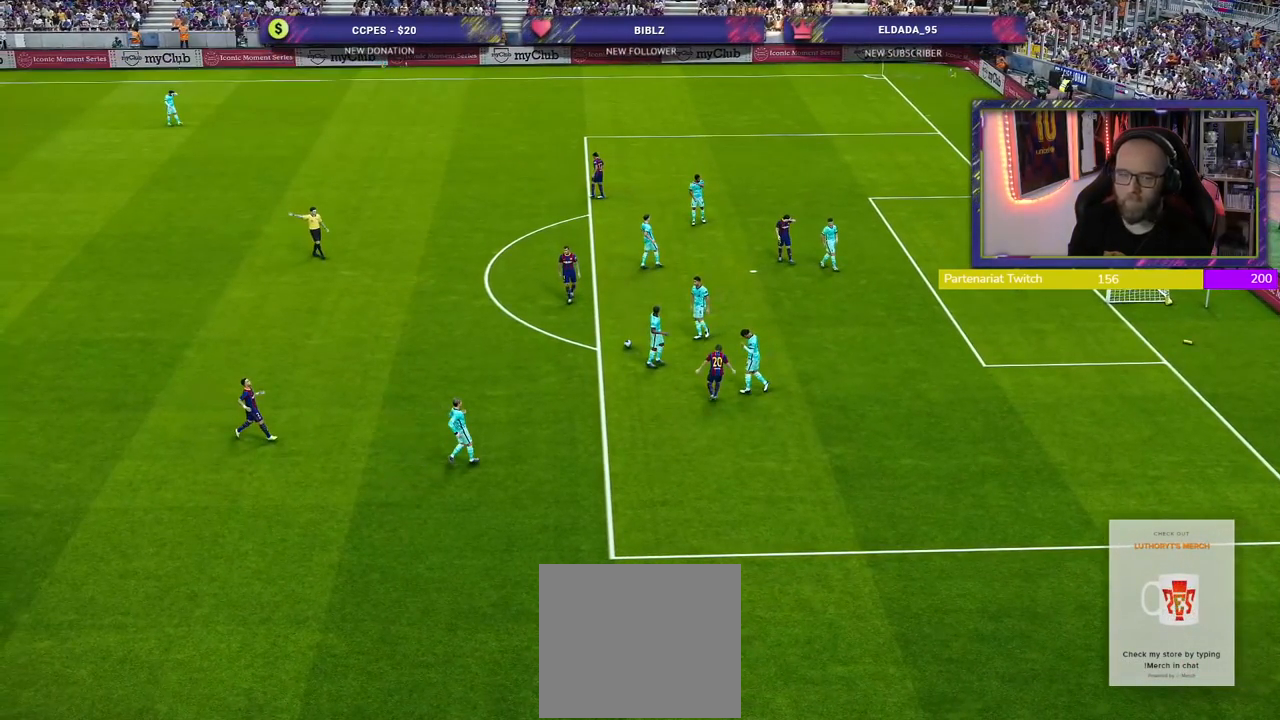
{"buttons": ["START"], "left_stick": "center", "right_stick": "center", "events": [[180, "CROSS", "up"], [500, "START", "down"]]}
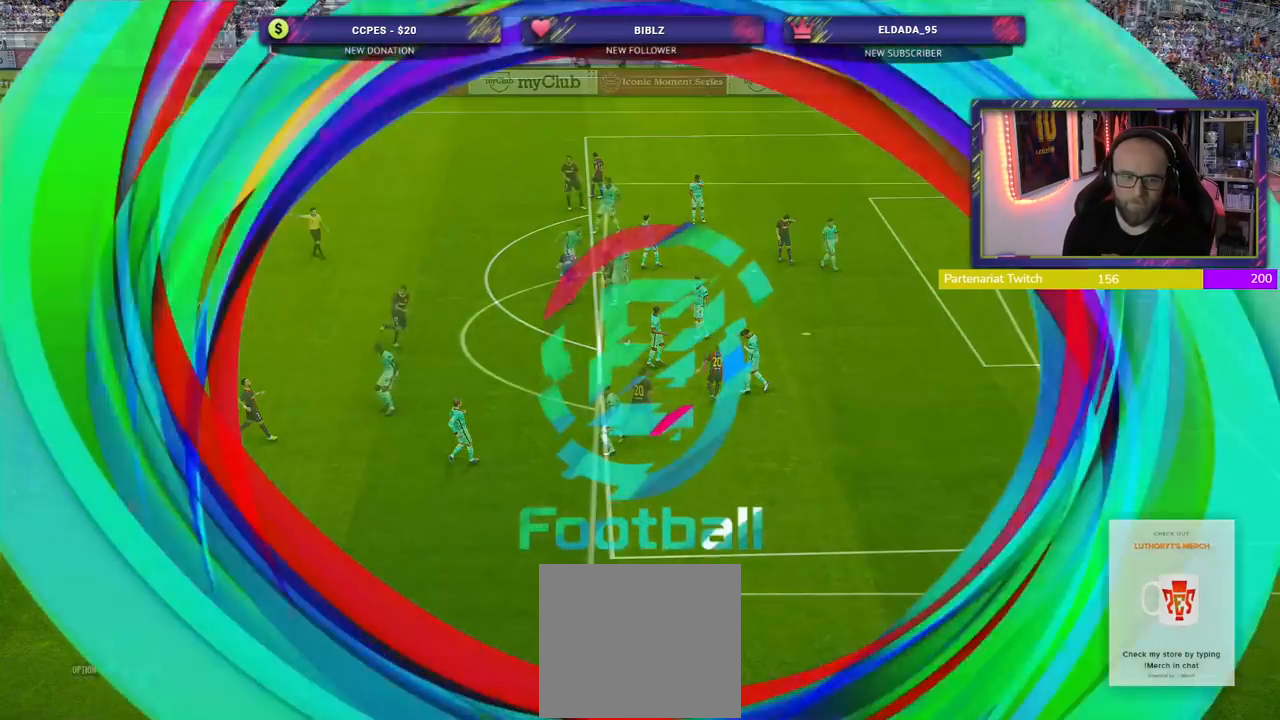
{"buttons": [], "left_stick": "center", "right_stick": "center", "events": [[180, "START", "up"], [300, "START", "down"], [460, "START", "up"]]}
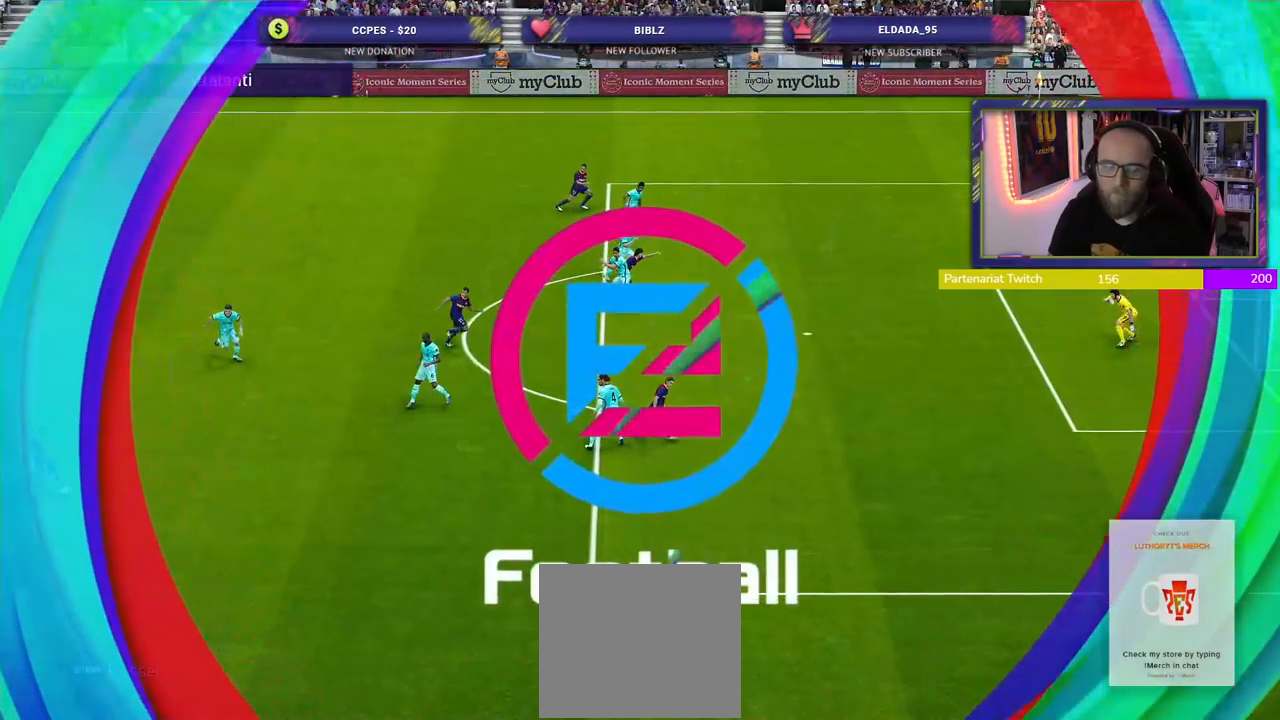
{"buttons": ["START"], "left_stick": "center", "right_stick": "center", "events": [[60, "START", "down"], [440, "START", "up"], [480, "START", "down"]]}
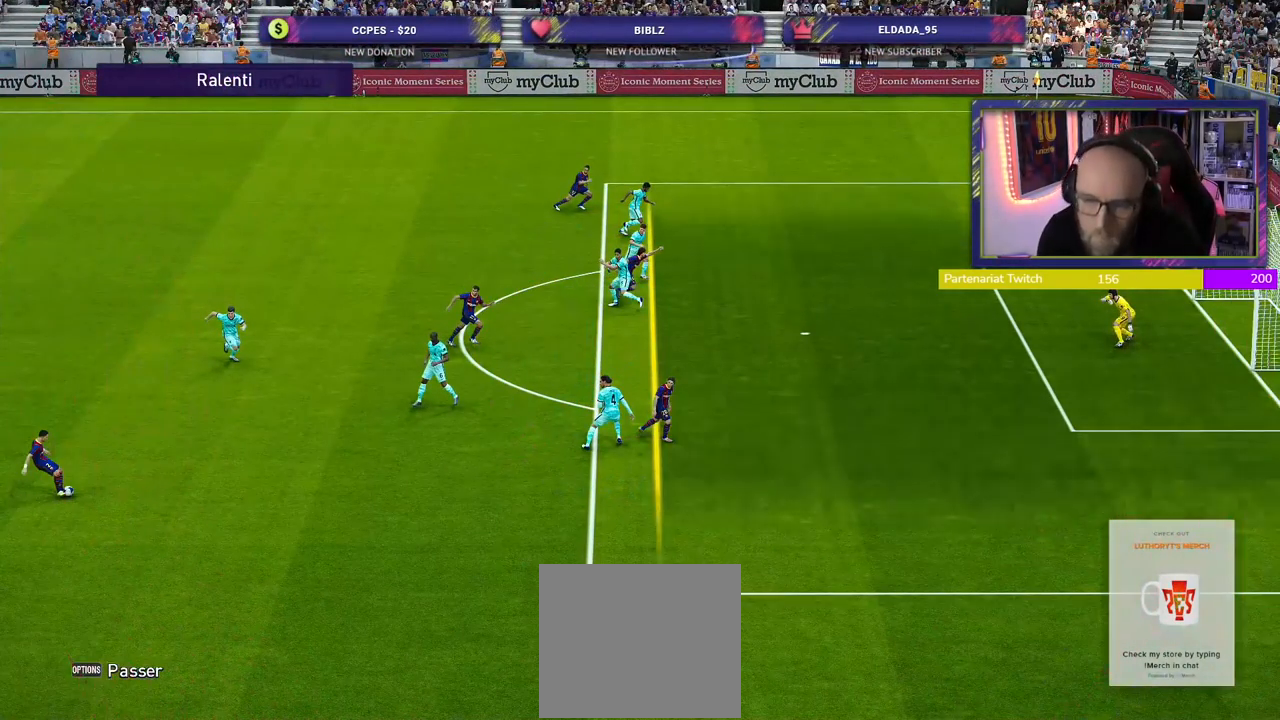
{"buttons": [], "left_stick": "center", "right_stick": "center", "events": [[120, "START", "up"], [340, "START", "down"], [480, "START", "up"]]}
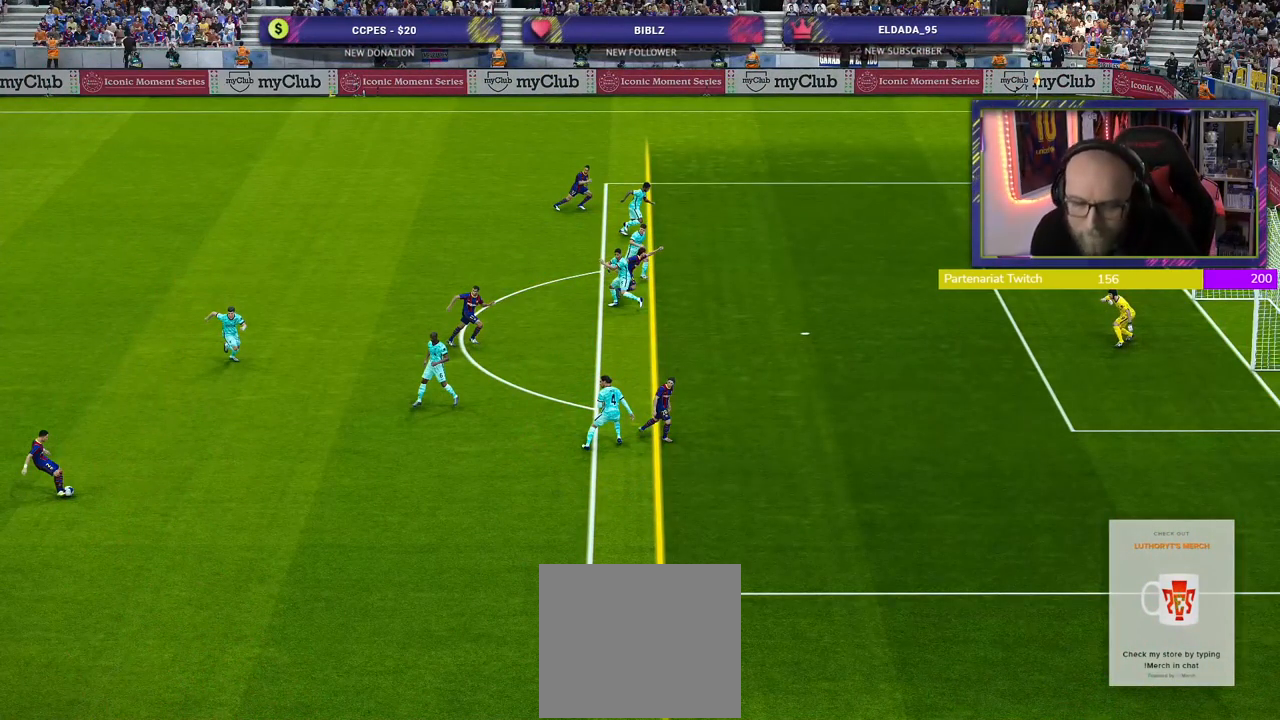
{"buttons": [], "left_stick": "center", "right_stick": "center", "events": []}
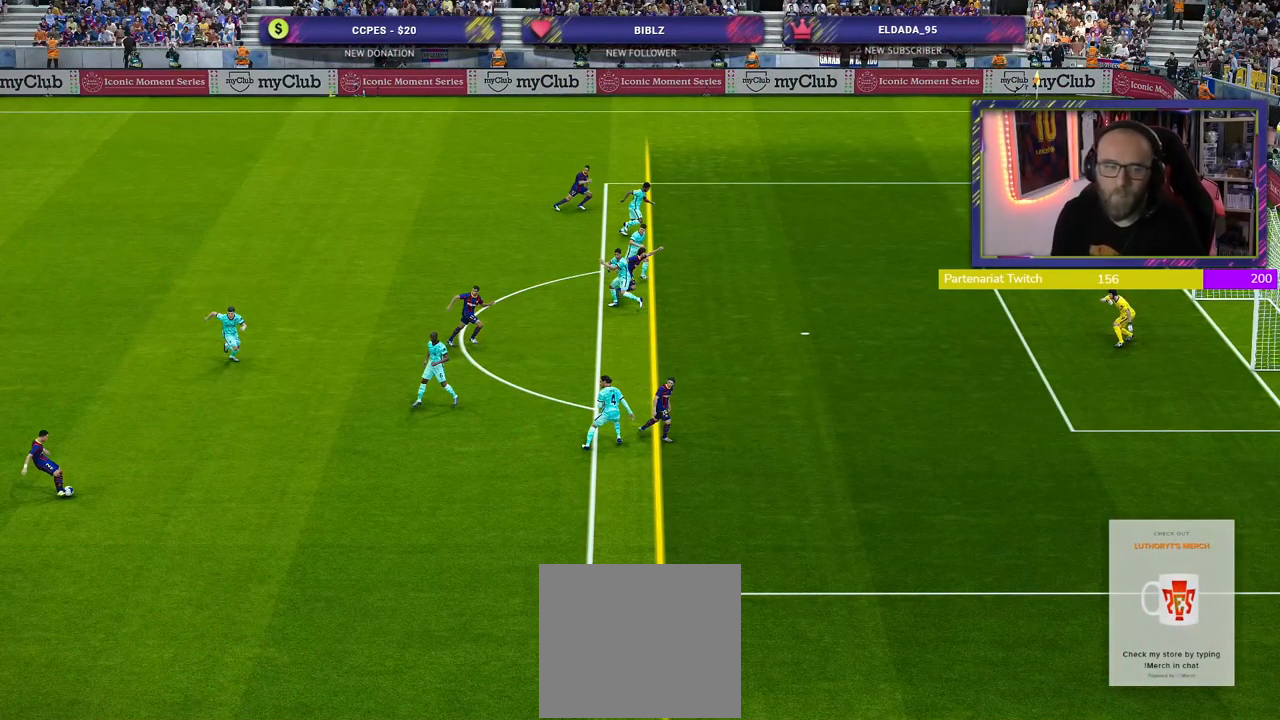
{"buttons": [], "left_stick": "center", "right_stick": "center", "events": []}